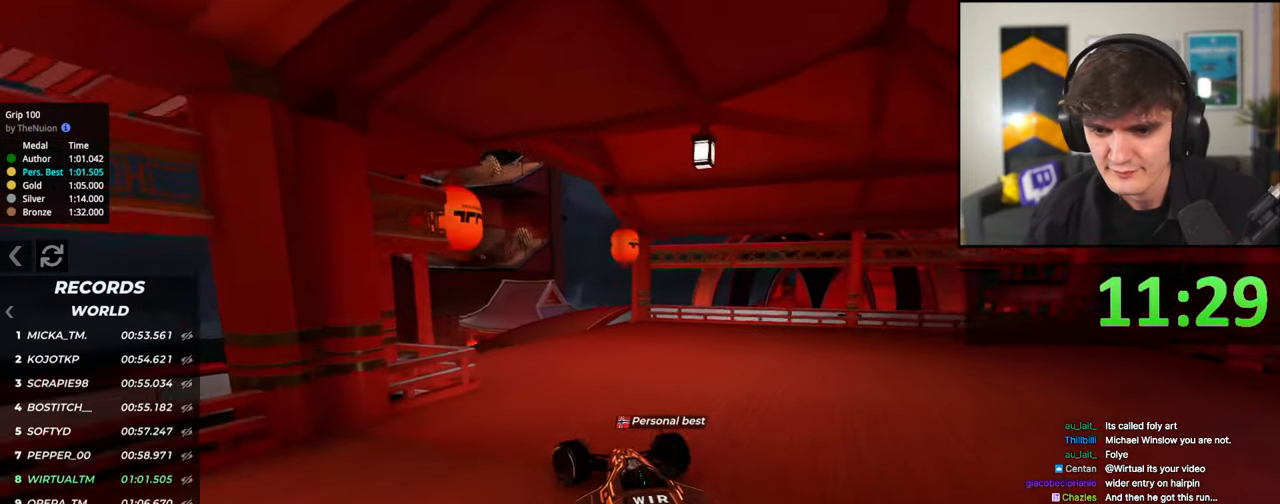
Gameplay with keyboard; each line is a JSON object with the keys held at the frame after it. "events" lists presses ("down") and releases ("up") of "brake", "down", "left", "right" and "up" between this image and that frame as [ms after this image, input, new state], when the widget could be followed in between. No other keys are recorded. Mouse input is not recorded. Key names are as the overlay labels them; some are game actions (e.g. jump) rather than physical keys.
{"keys": ["up"], "events": [[33, "left", "up"], [133, "left", "down"], [267, "left", "up"], [317, "left", "down"], [417, "left", "up"]]}
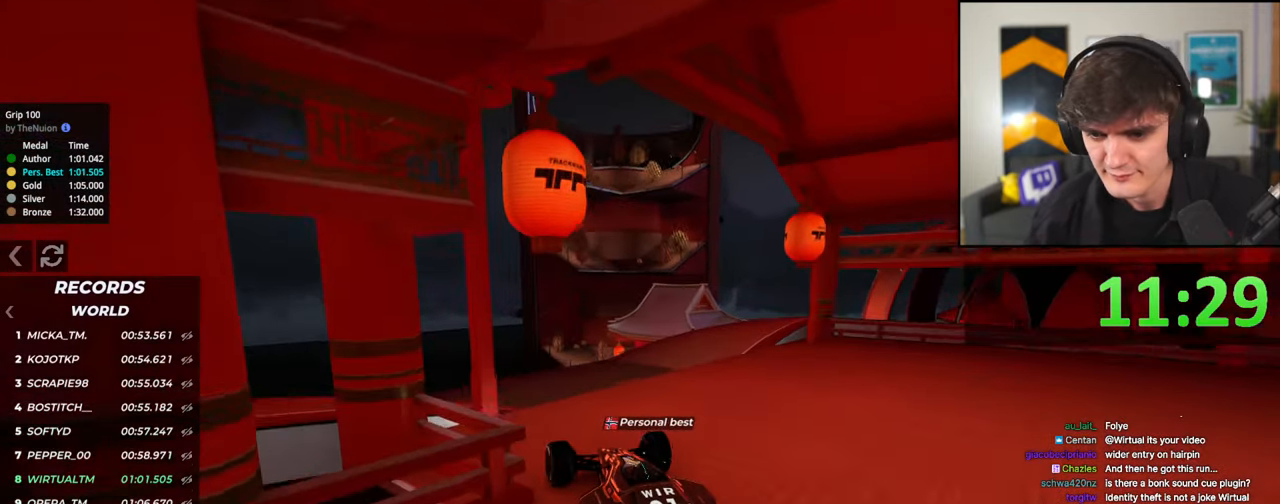
{"keys": ["up"], "events": [[50, "left", "down"], [233, "left", "up"], [333, "right", "down"], [433, "right", "up"]]}
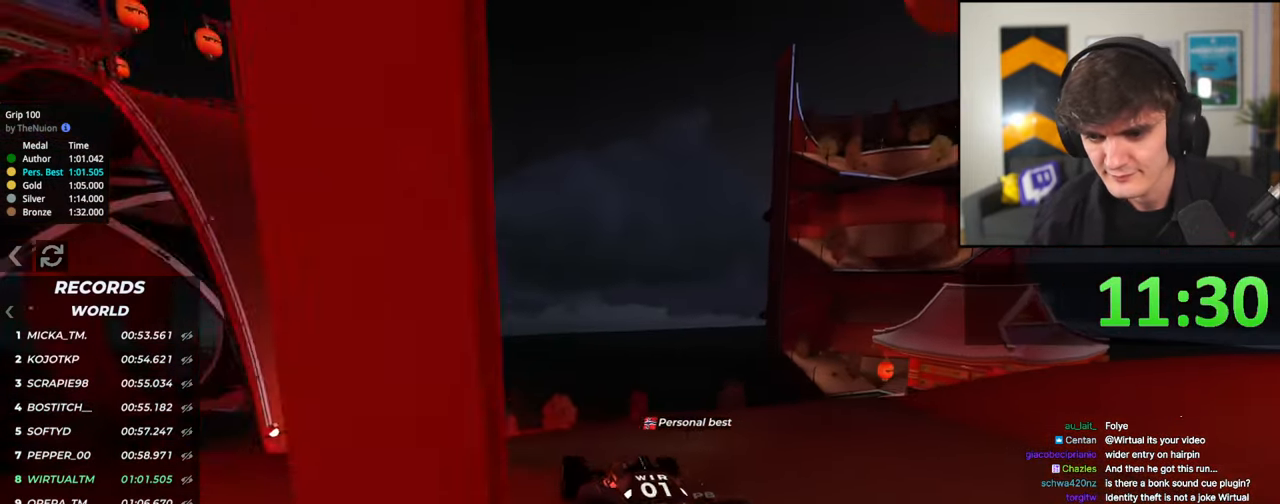
{"keys": ["up"], "events": [[17, "right", "down"], [117, "right", "up"]]}
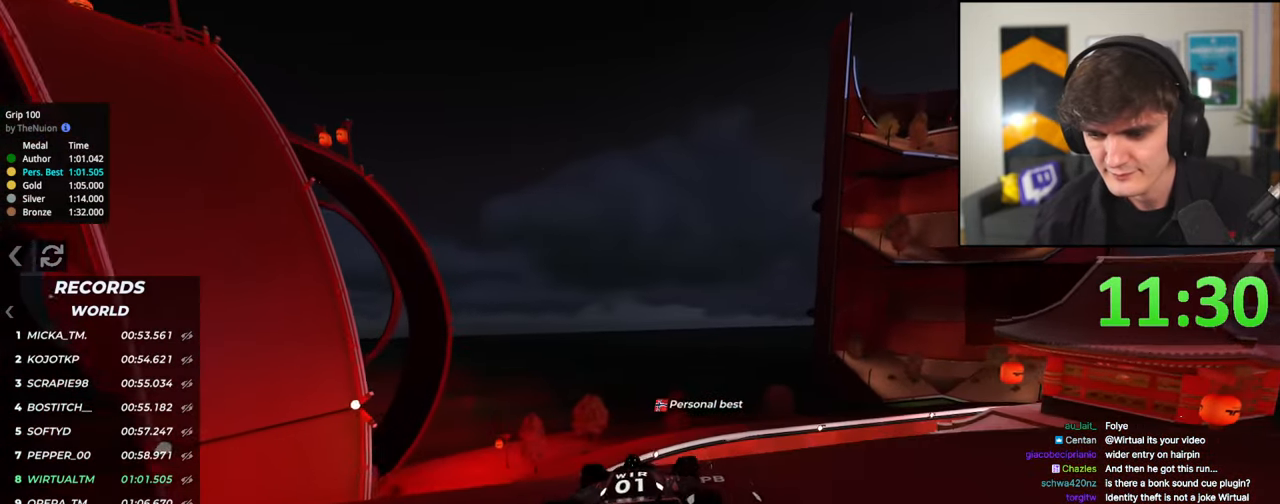
{"keys": ["up"], "events": [[233, "right", "down"], [267, "right", "up"]]}
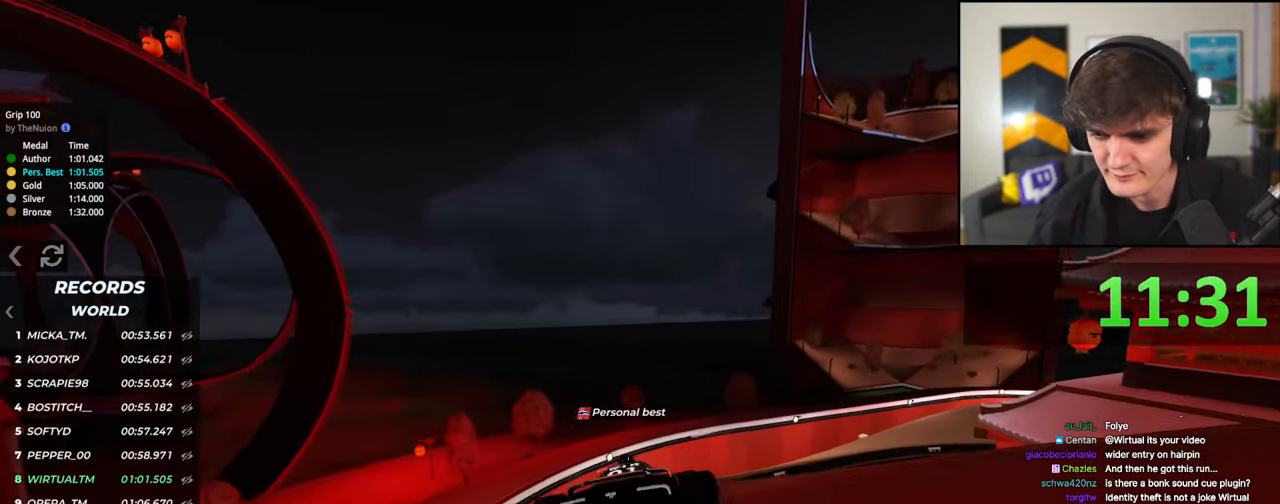
{"keys": ["up"], "events": [[333, "right", "down"], [483, "right", "up"]]}
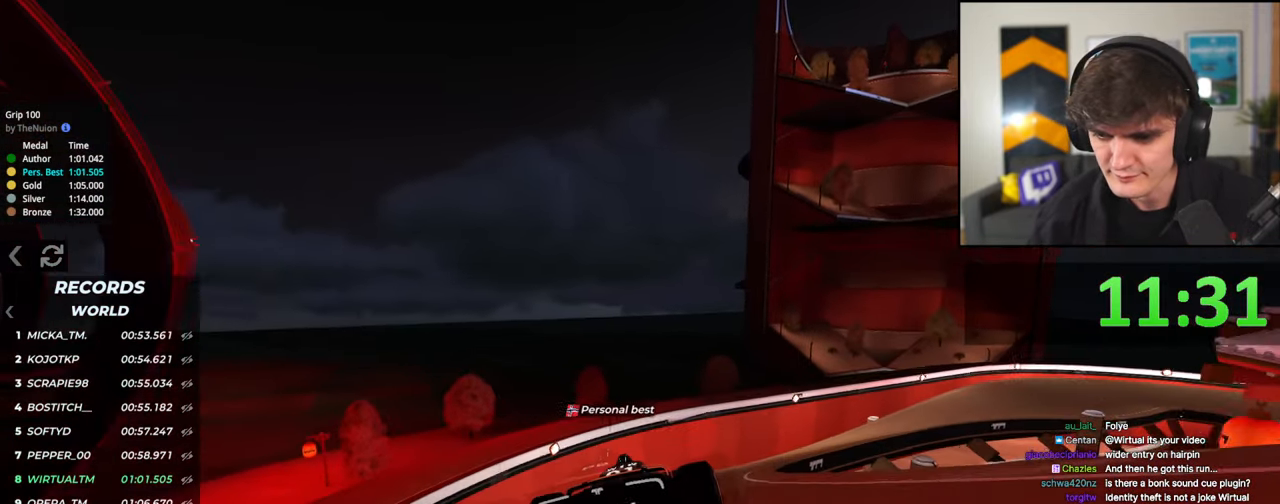
{"keys": ["right", "up"], "events": [[117, "right", "down"], [217, "right", "up"], [350, "right", "down"]]}
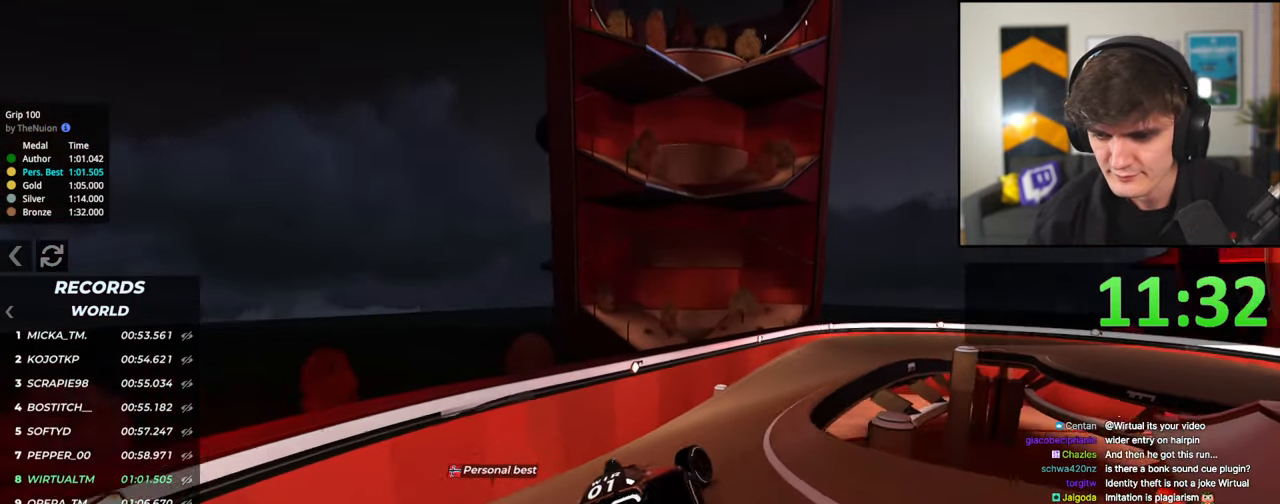
{"keys": ["up"], "events": [[33, "right", "up"], [183, "right", "down"], [233, "right", "up"], [317, "left", "down"], [417, "left", "up"]]}
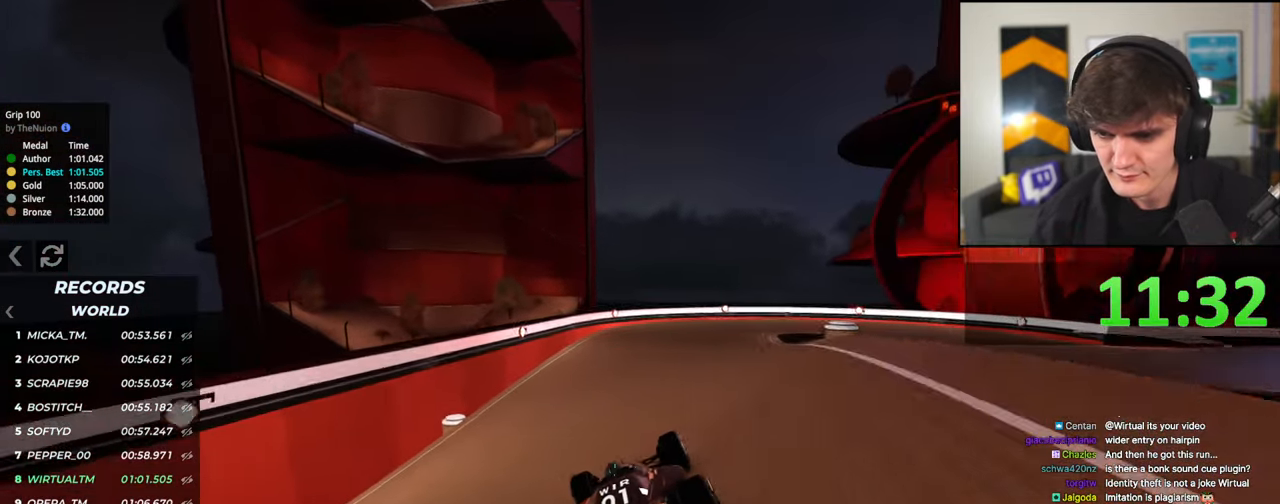
{"keys": ["right", "up"], "events": [[333, "right", "down"]]}
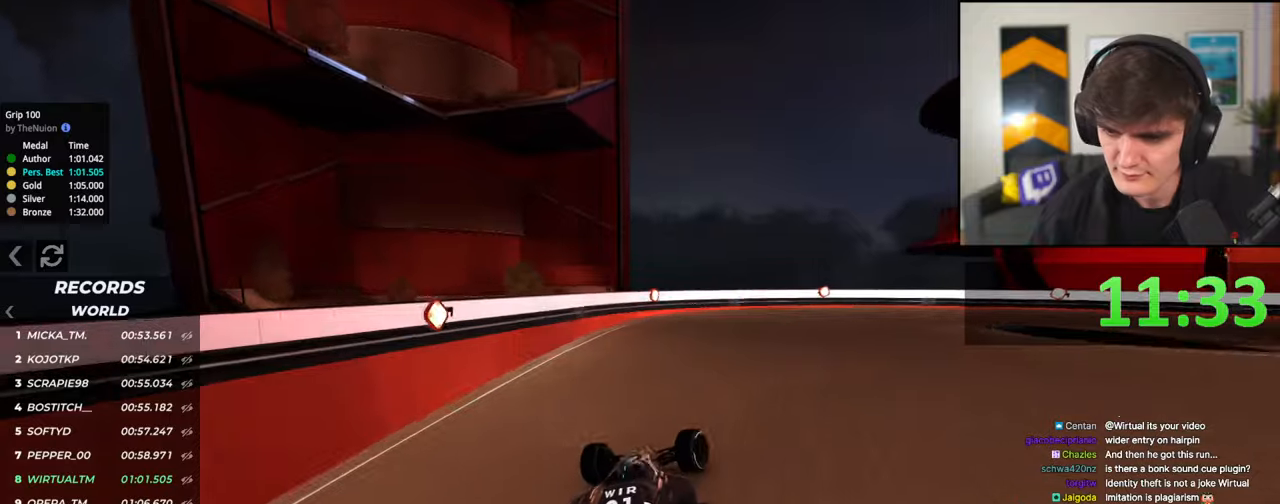
{"keys": ["right", "up"], "events": []}
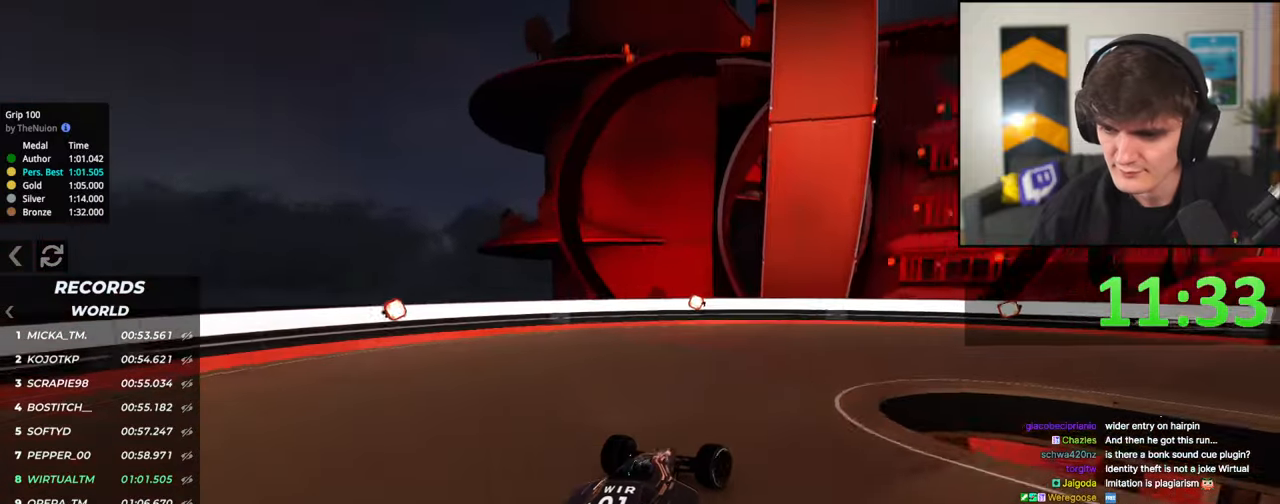
{"keys": ["right", "up"], "events": []}
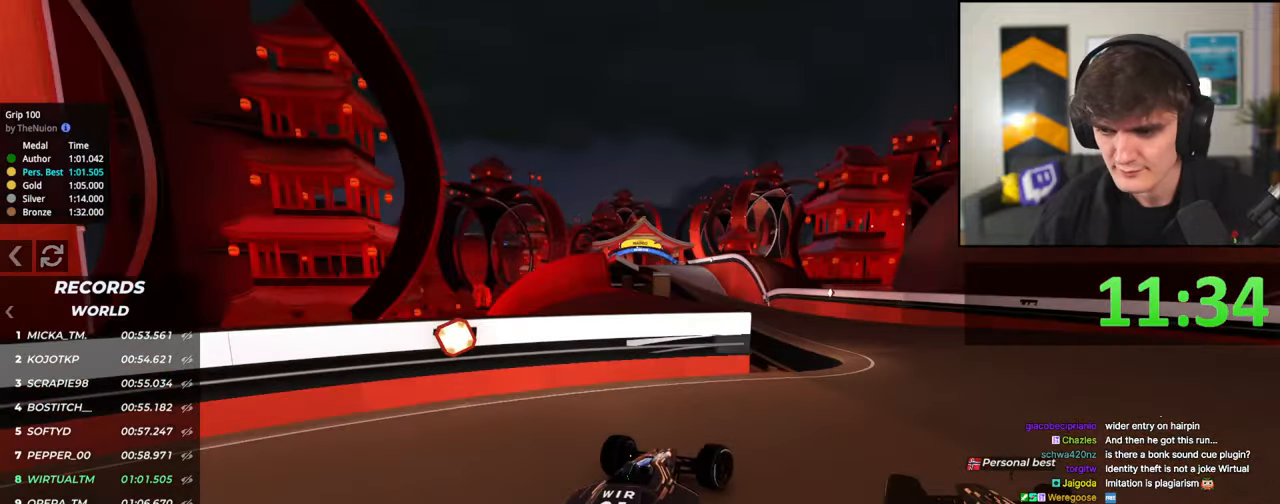
{"keys": ["left", "up"], "events": [[150, "right", "up"], [200, "left", "down"], [383, "left", "up"], [433, "left", "down"]]}
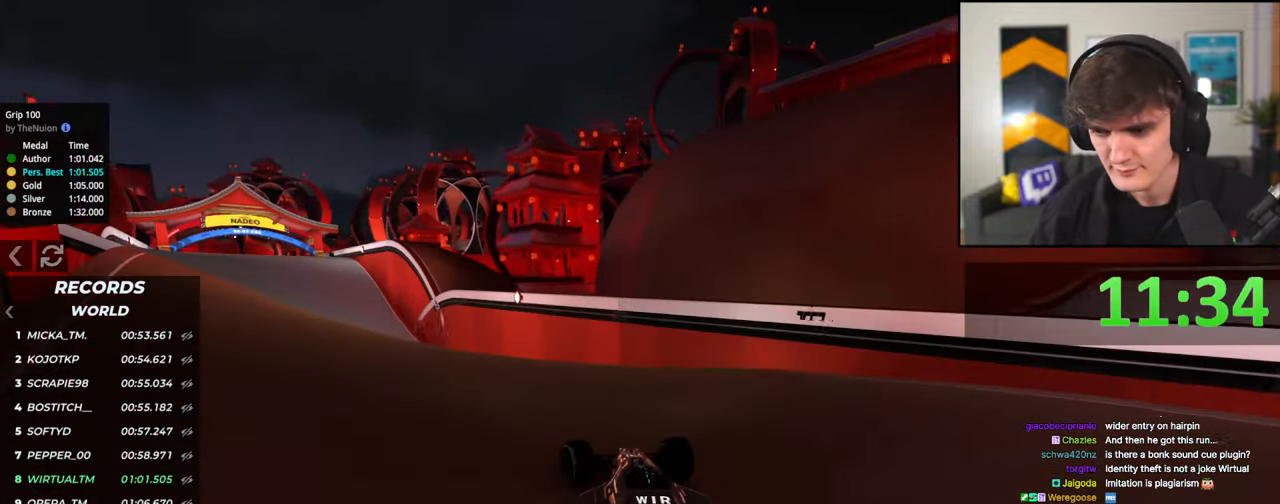
{"keys": ["up"], "events": [[167, "left", "up"], [217, "left", "down"], [300, "left", "up"]]}
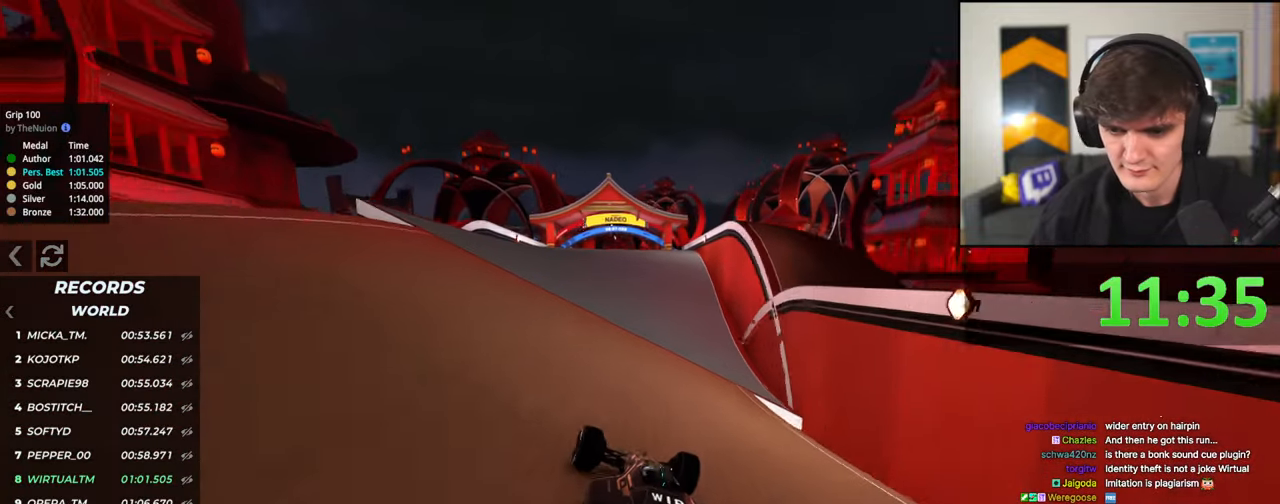
{"keys": ["right", "up"], "events": [[183, "left", "down"], [267, "left", "up"], [500, "right", "down"]]}
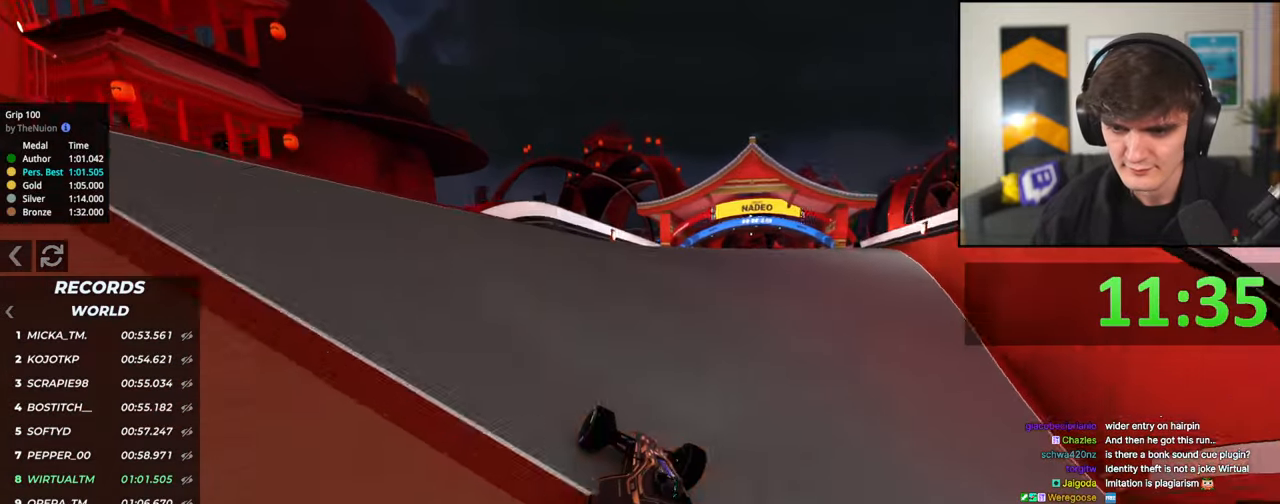
{"keys": ["left", "up"], "events": [[100, "right", "up"], [200, "right", "down"], [433, "right", "up"], [467, "left", "down"]]}
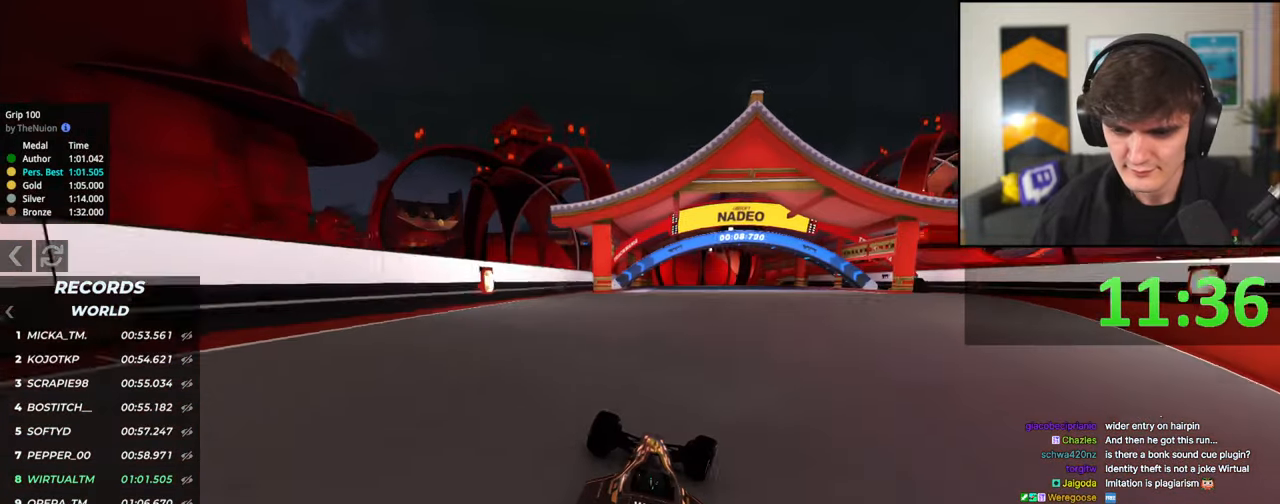
{"keys": ["up"], "events": [[67, "left", "up"]]}
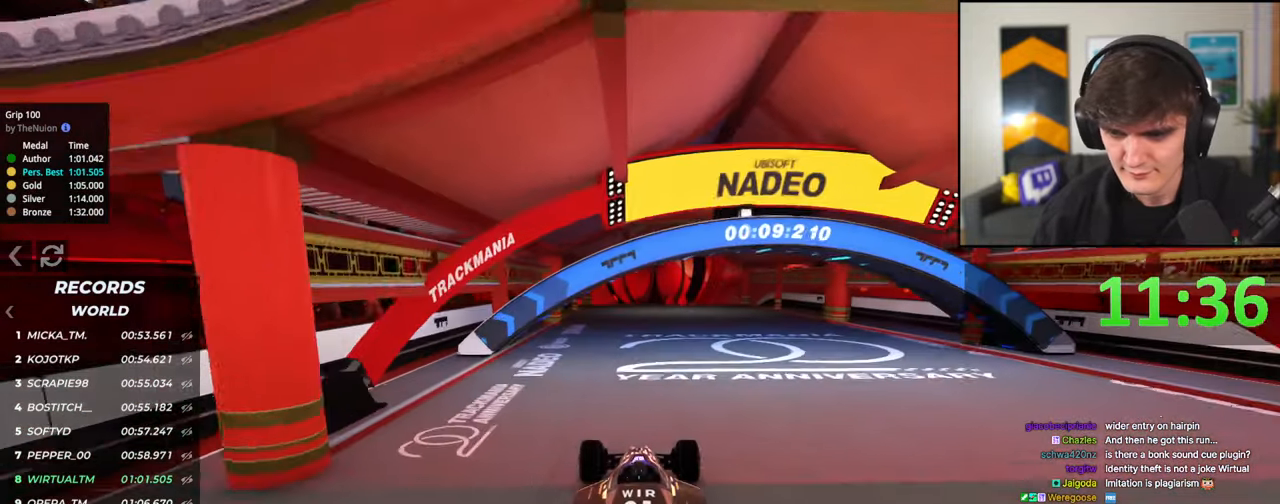
{"keys": ["right", "up"], "events": [[33, "left", "down"], [83, "left", "up"], [500, "right", "down"]]}
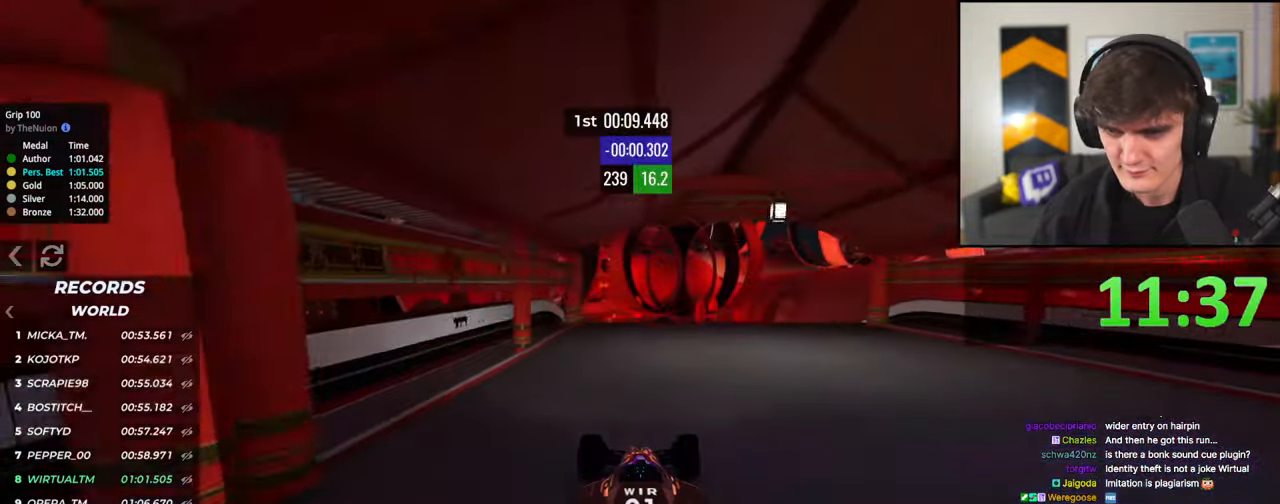
{"keys": ["up"], "events": [[233, "right", "up"], [333, "left", "down"], [383, "left", "up"]]}
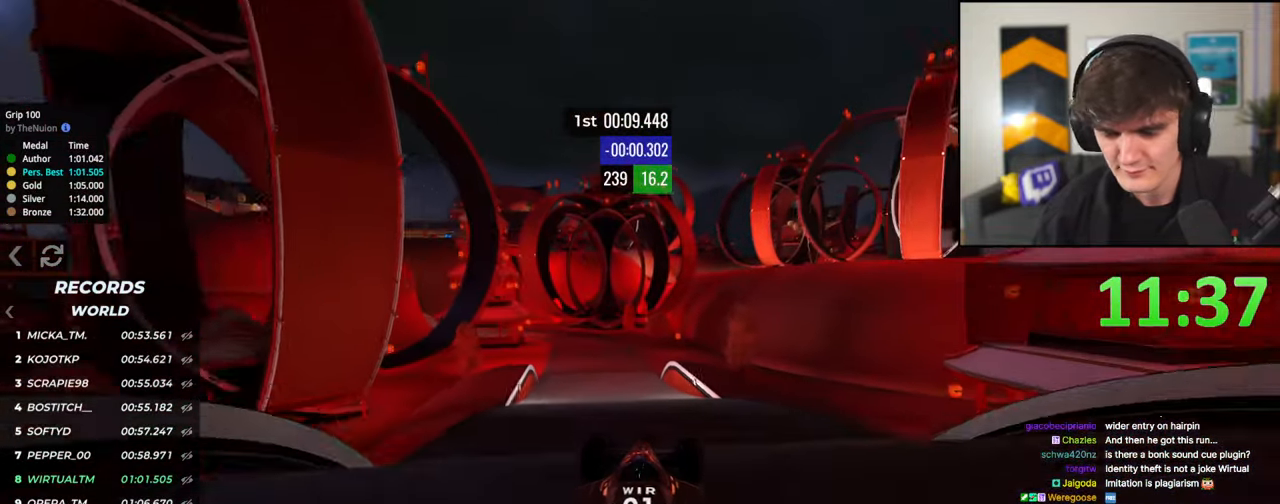
{"keys": ["up"], "events": [[350, "brake", "down"], [450, "brake", "up"]]}
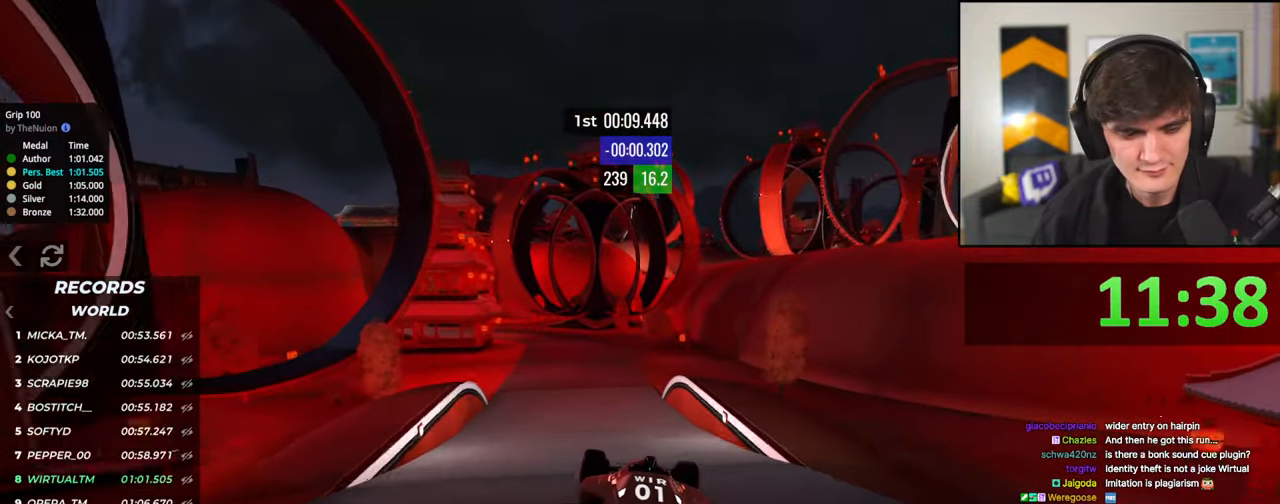
{"keys": ["up"], "events": []}
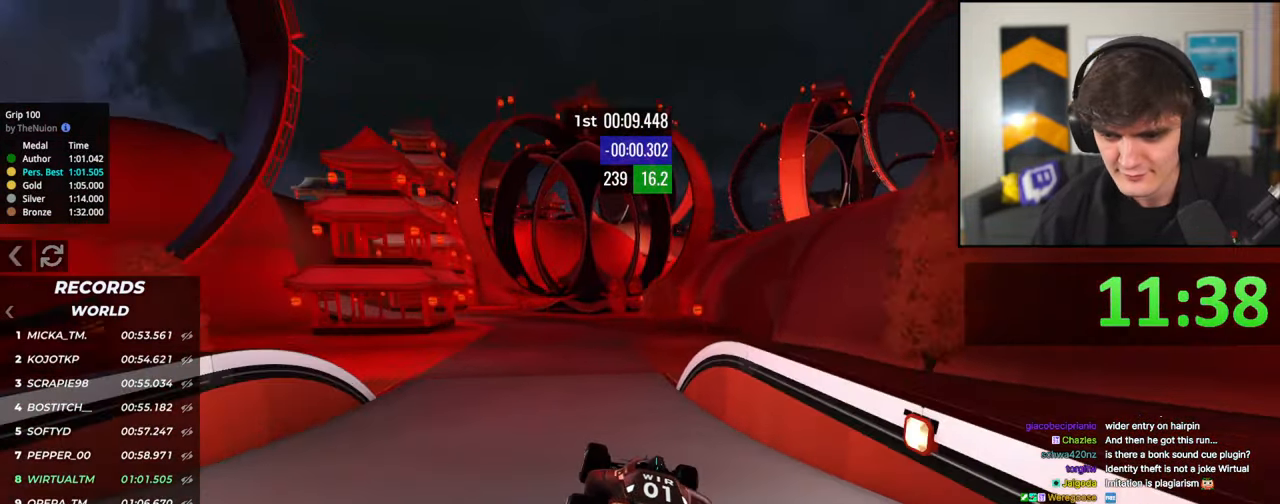
{"keys": ["up"], "events": []}
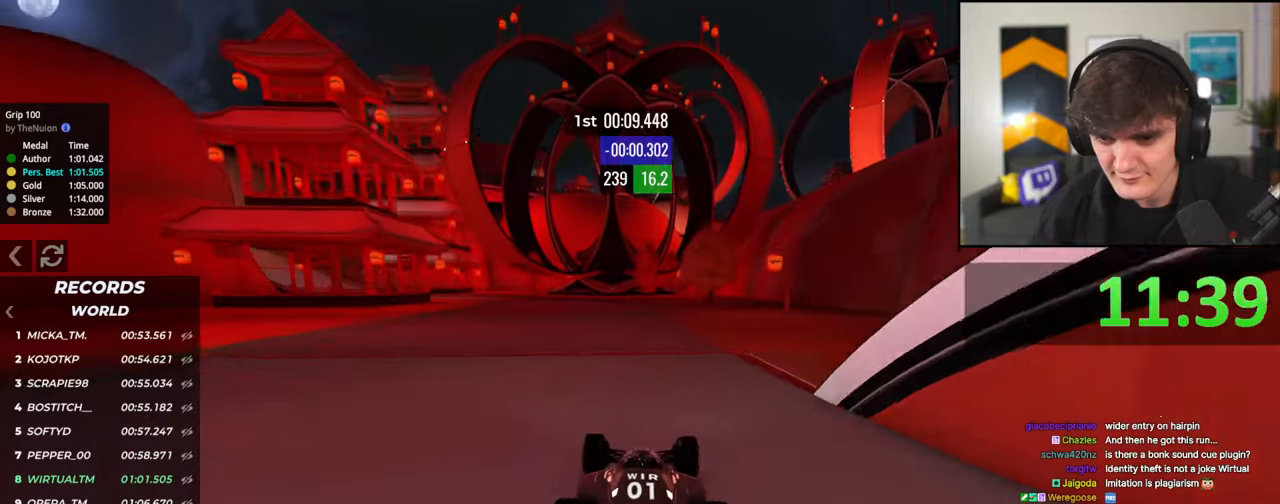
{"keys": ["left", "up"], "events": [[117, "left", "down"], [217, "left", "up"], [300, "left", "down"]]}
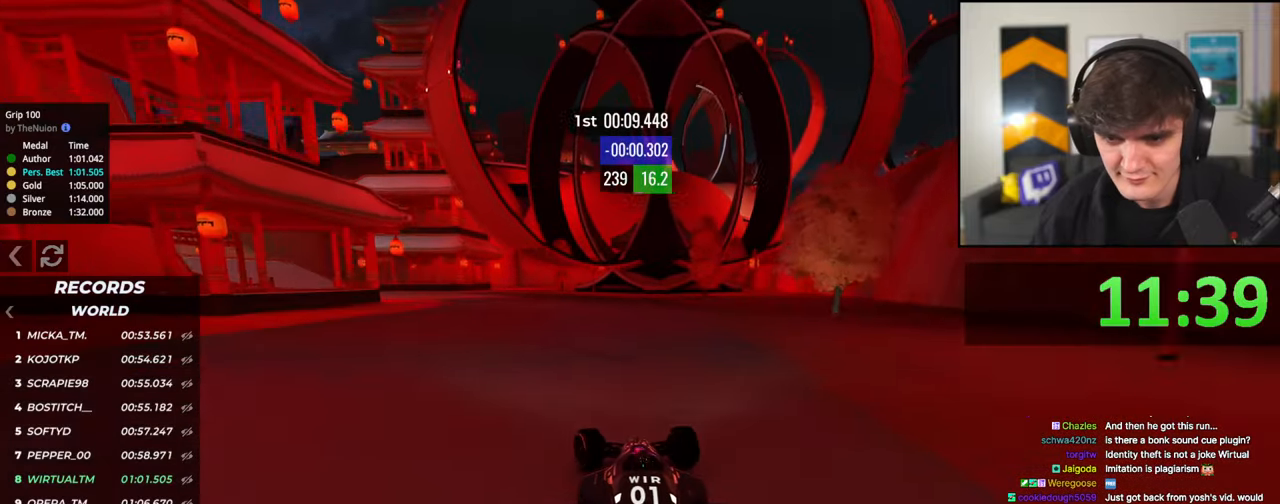
{"keys": ["left", "up"], "events": [[33, "left", "up"], [83, "left", "down"]]}
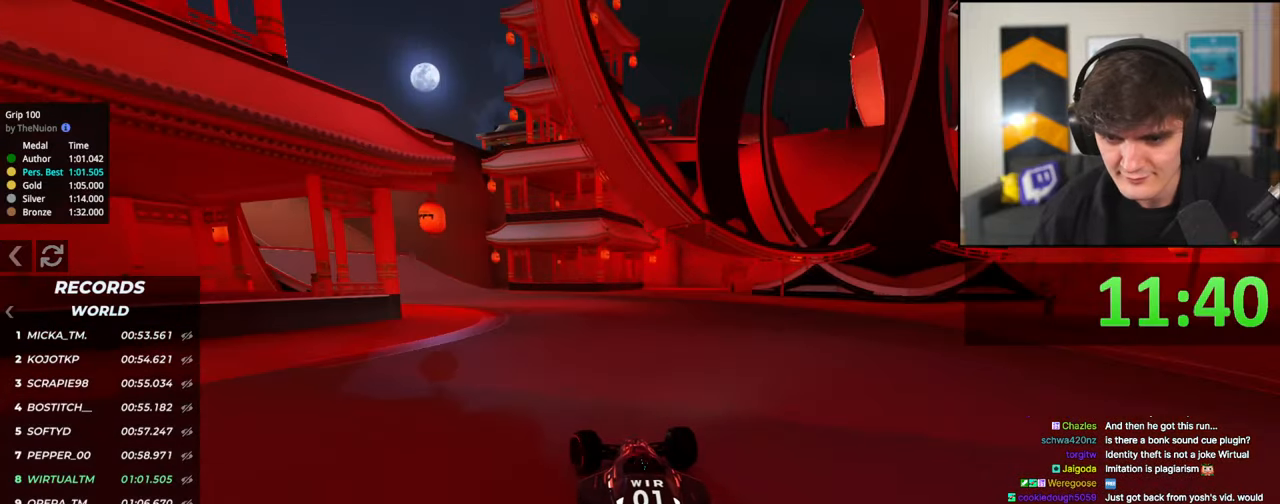
{"keys": ["left", "up"], "events": []}
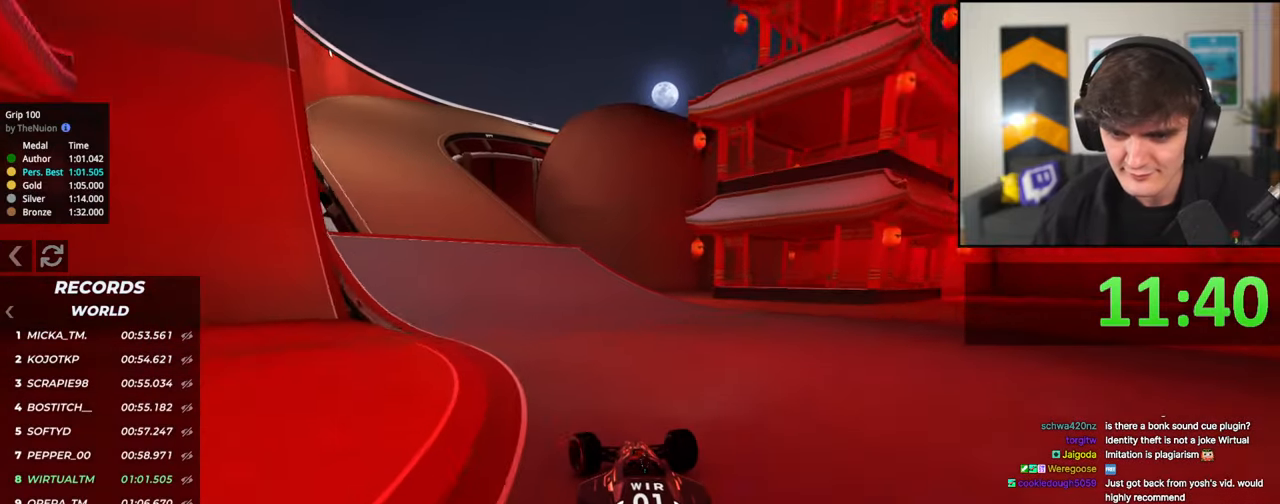
{"keys": ["up"], "events": [[450, "left", "up"]]}
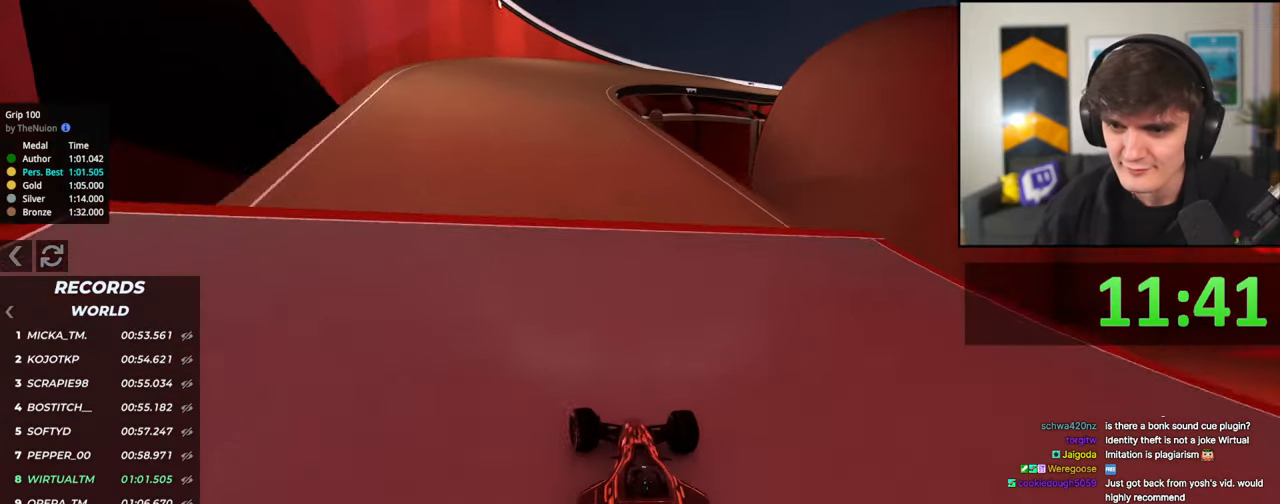
{"keys": ["right", "up"], "events": [[500, "right", "down"]]}
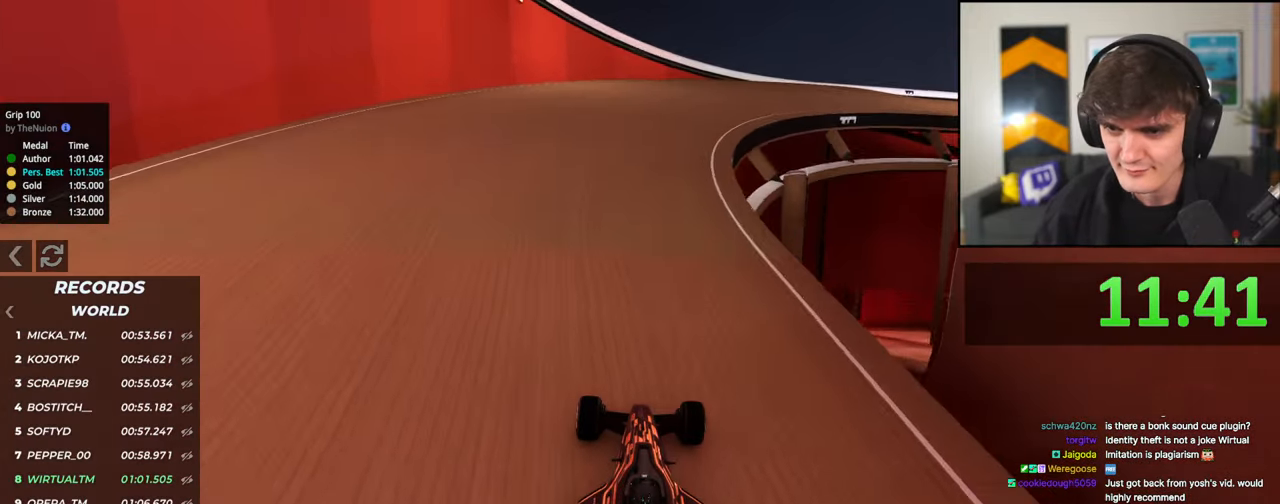
{"keys": ["up"], "events": [[150, "right", "up"], [200, "right", "down"], [433, "right", "up"]]}
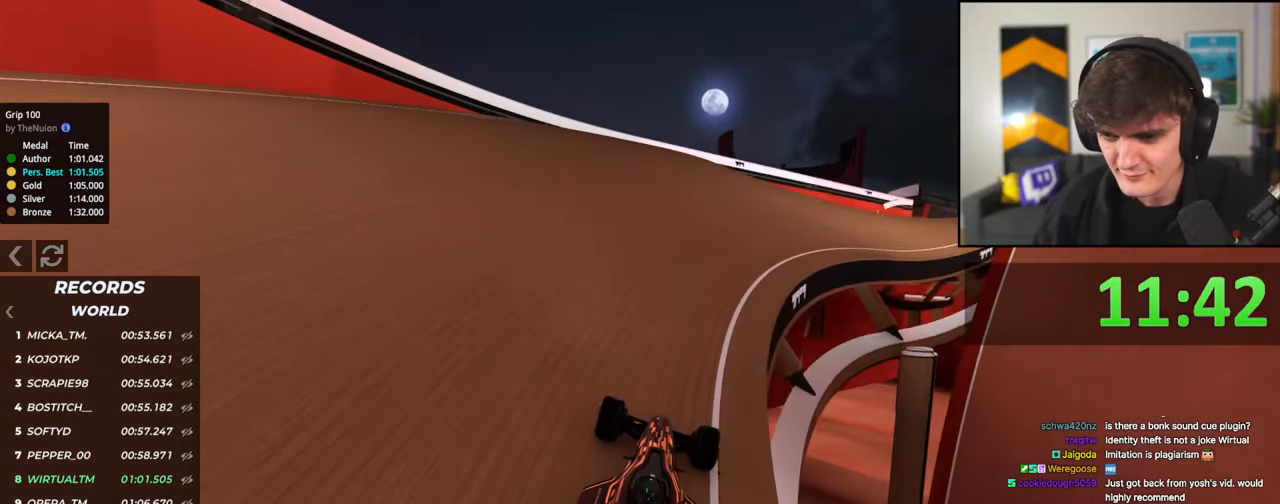
{"keys": ["up"], "events": [[17, "right", "down"], [167, "right", "up"], [350, "right", "down"], [450, "right", "up"]]}
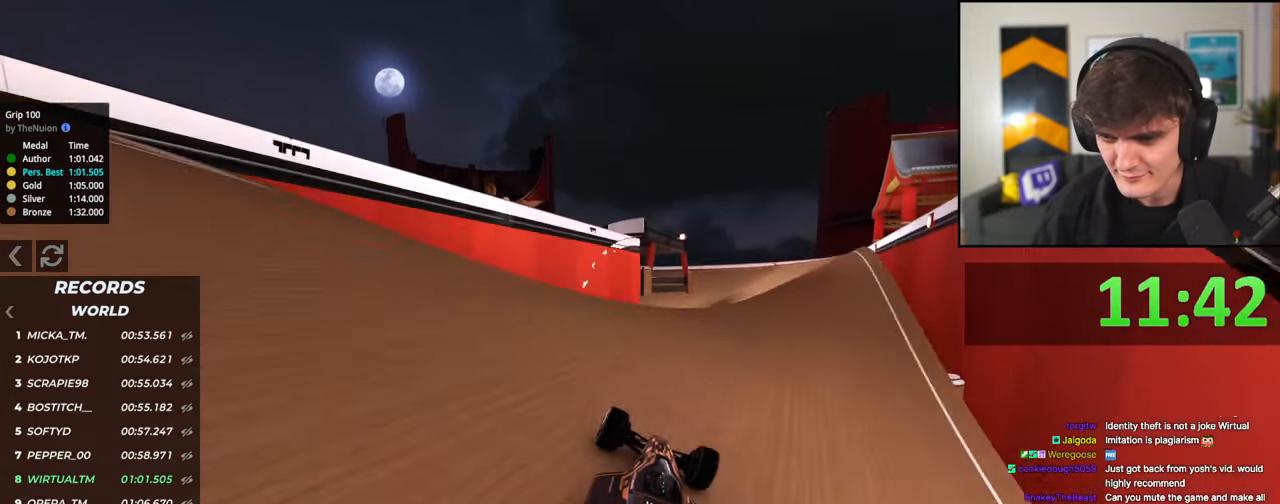
{"keys": ["up"], "events": [[83, "right", "down"], [233, "right", "up"], [267, "left", "down"], [367, "left", "up"]]}
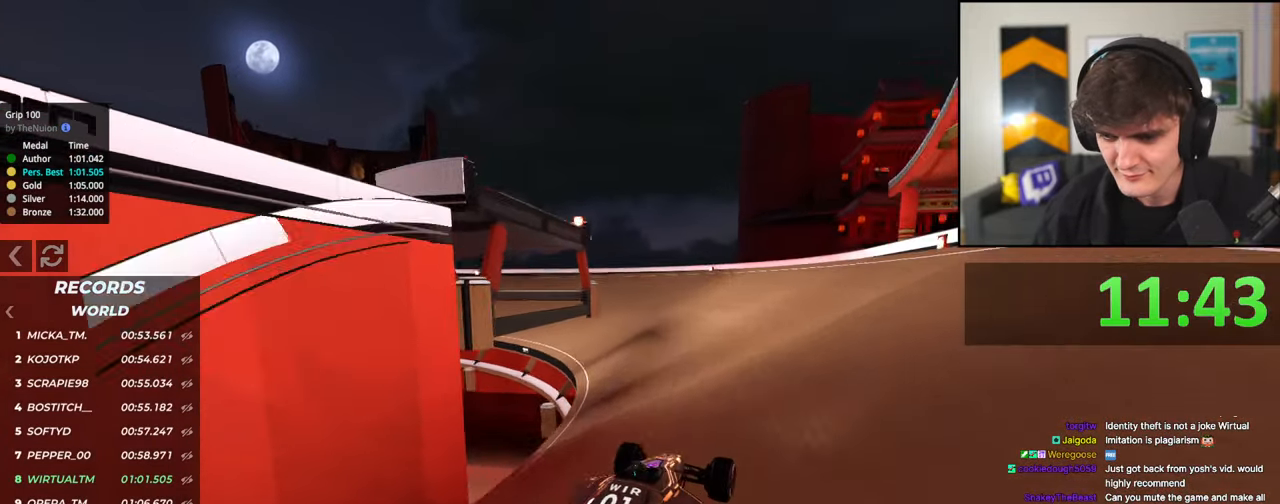
{"keys": ["up"], "events": [[50, "left", "down"], [467, "left", "up"]]}
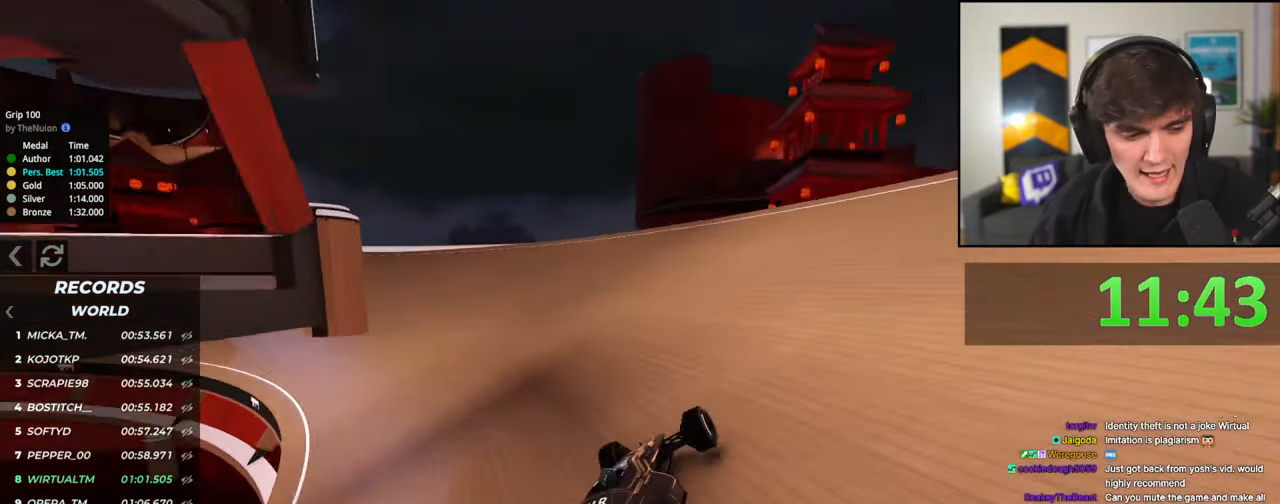
{"keys": ["up"], "events": []}
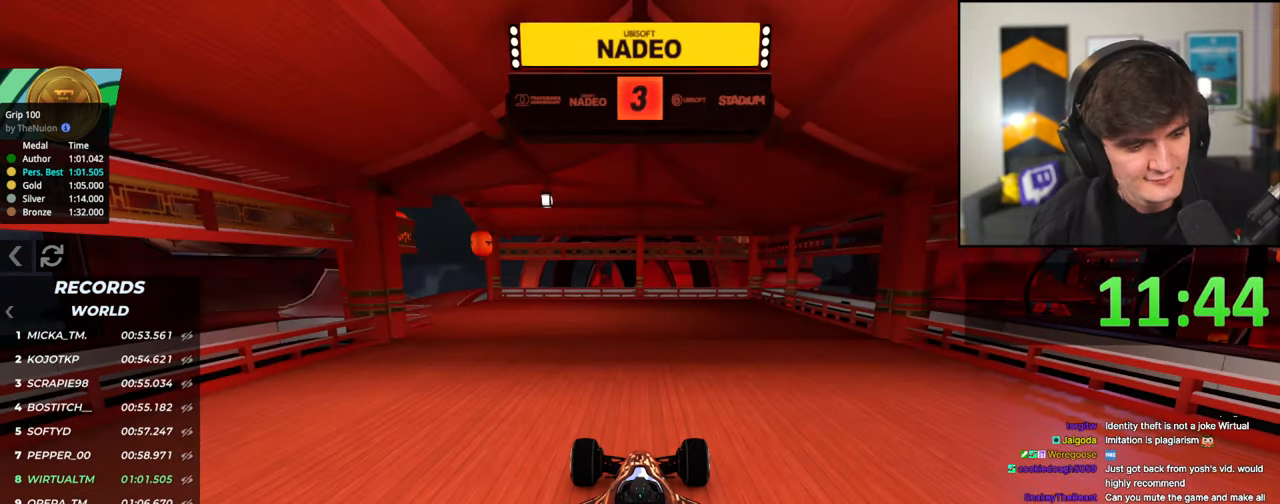
{"keys": ["up"], "events": []}